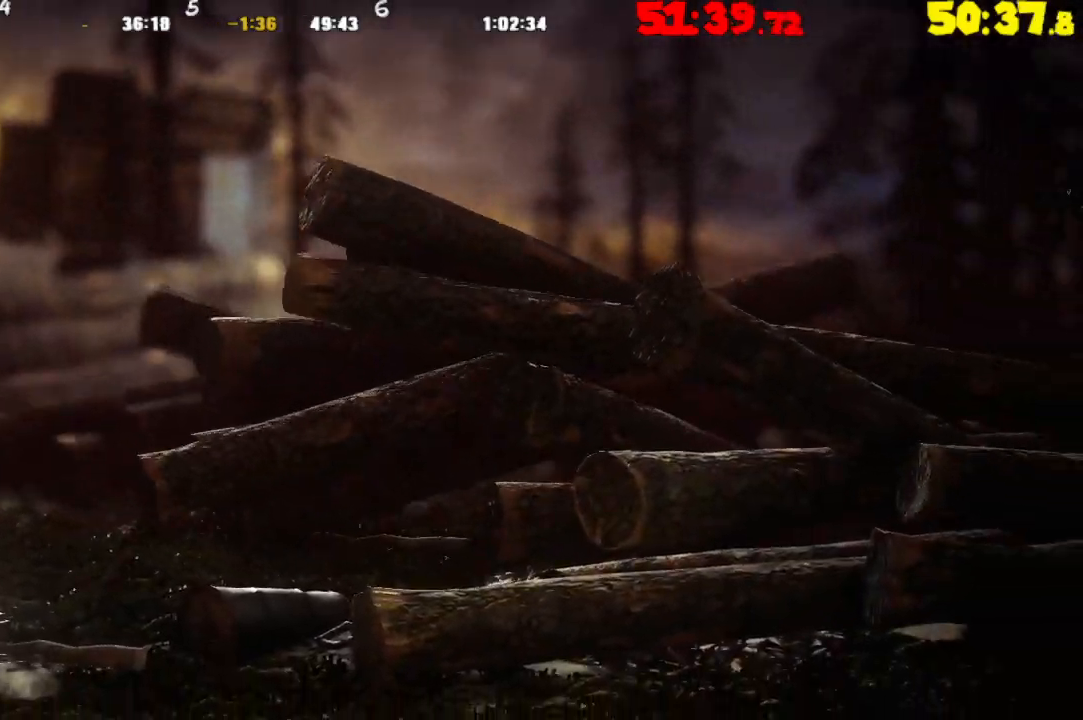
Gameplay with a controller (PlayStation layout); each line is a JSON object with the inputs held at the frame after it. "events" lists button and stick changes between this image and that frame as [ms after this image, input, new state], when the widget could be followed in between.
{"buttons": [], "left_stick": "right", "right_stick": "center", "events": []}
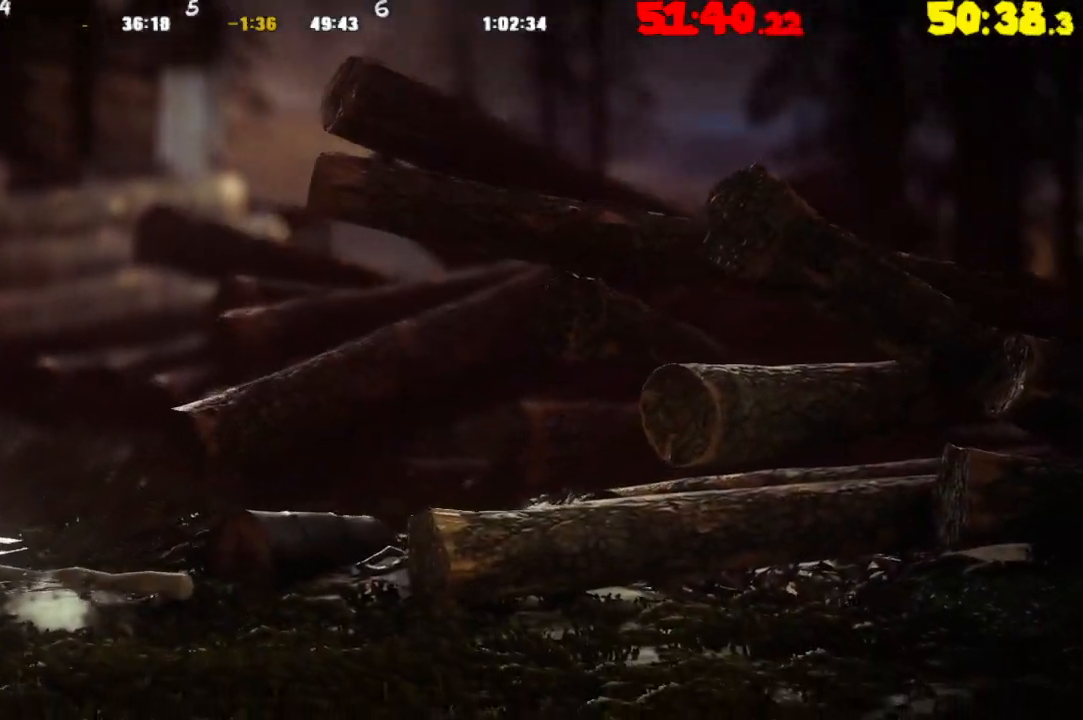
{"buttons": [], "left_stick": "right", "right_stick": "center", "events": []}
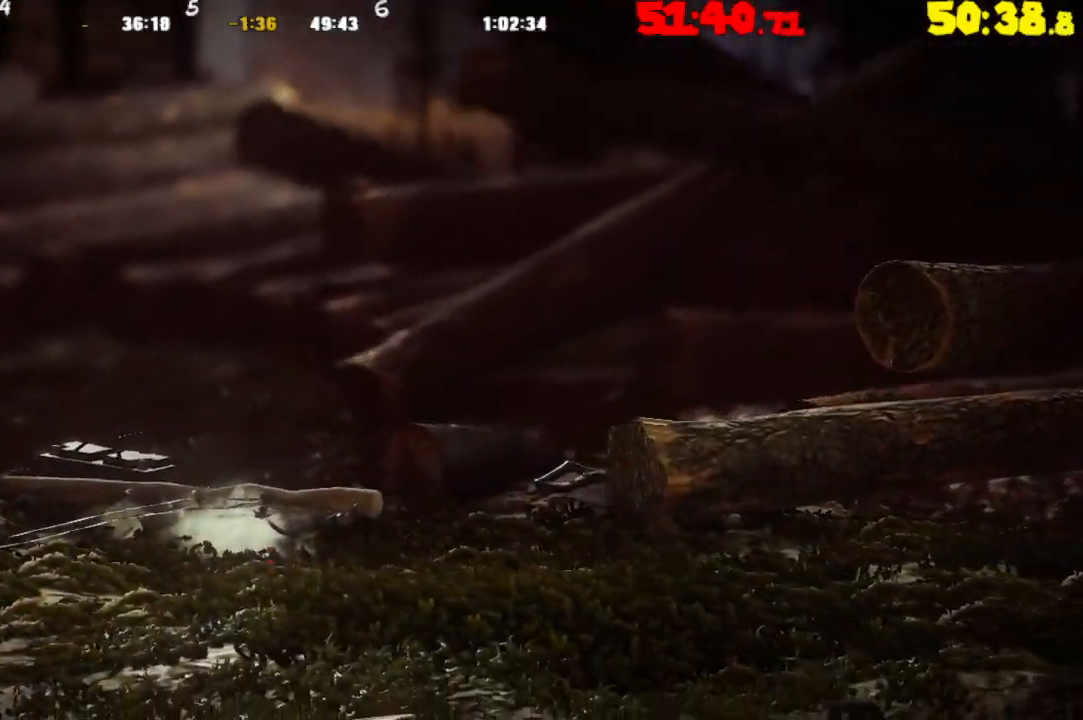
{"buttons": [], "left_stick": "right", "right_stick": "center", "events": []}
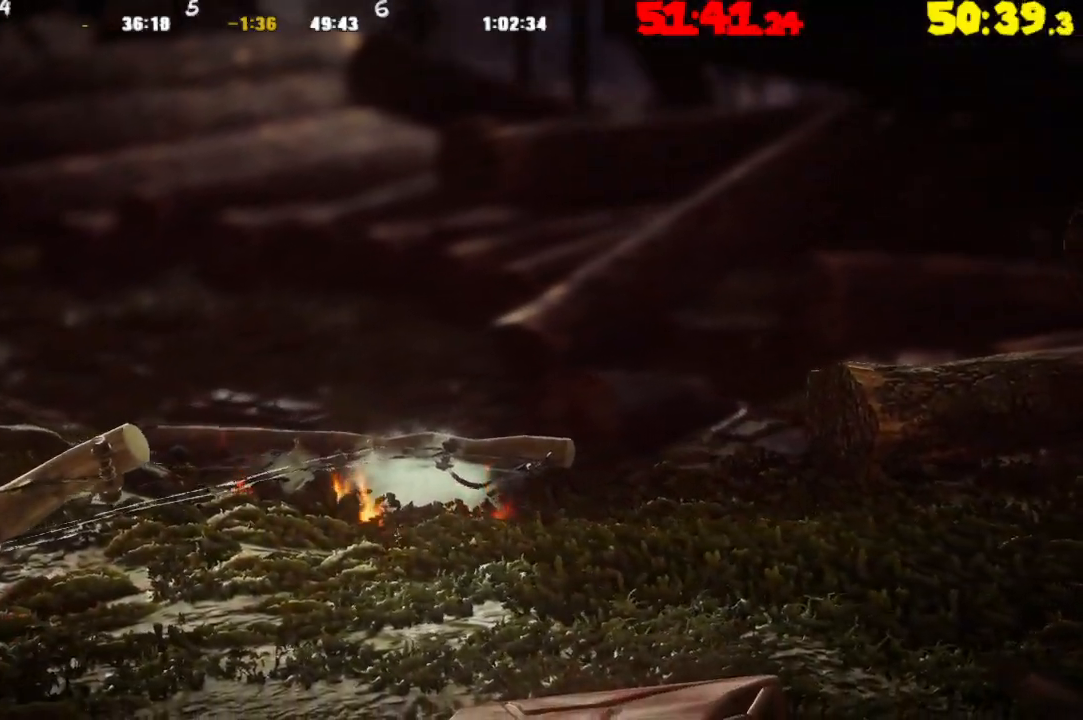
{"buttons": [], "left_stick": "right", "right_stick": "center", "events": []}
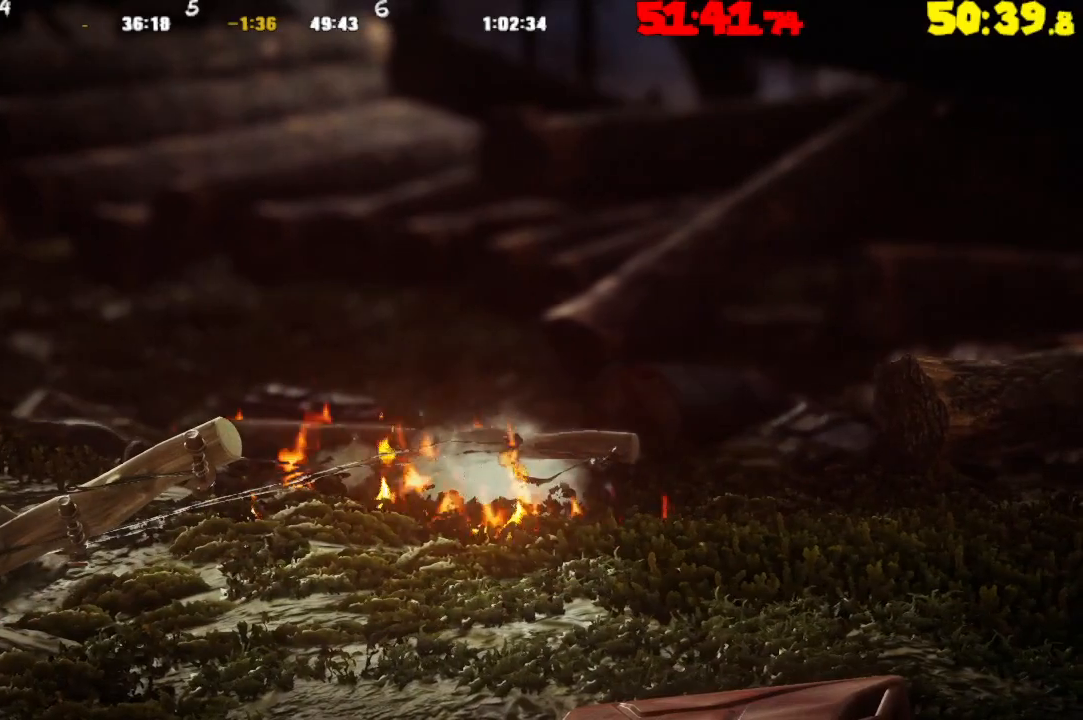
{"buttons": [], "left_stick": "right", "right_stick": "center", "events": []}
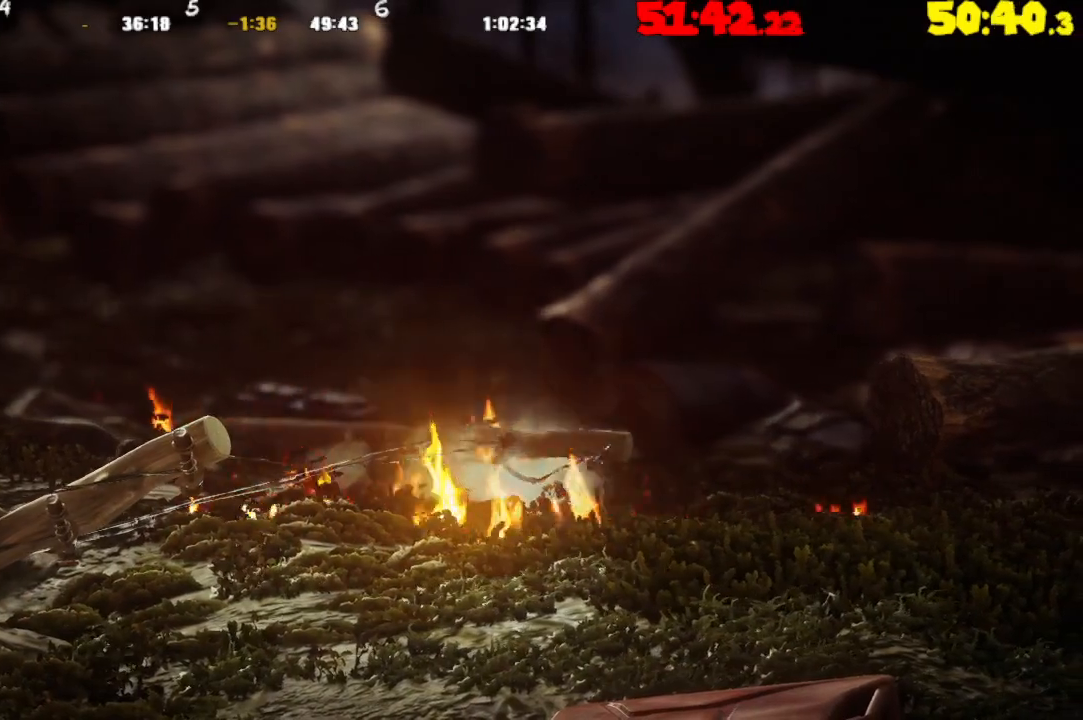
{"buttons": [], "left_stick": "right", "right_stick": "center", "events": []}
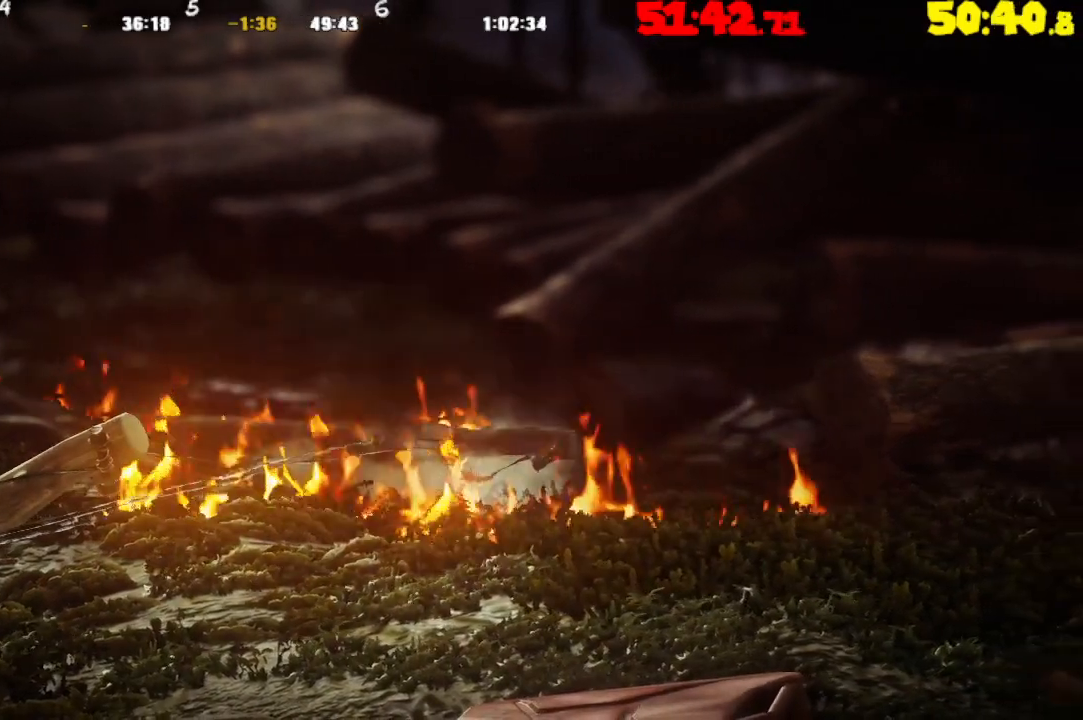
{"buttons": [], "left_stick": "right", "right_stick": "center", "events": []}
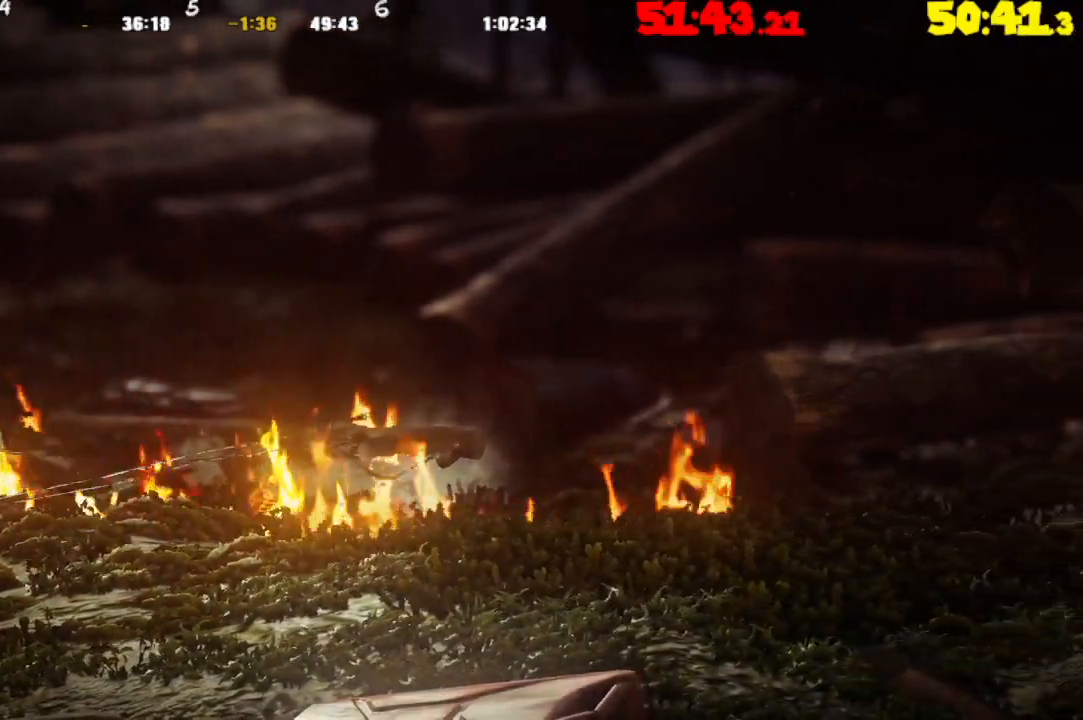
{"buttons": [], "left_stick": "right", "right_stick": "center", "events": []}
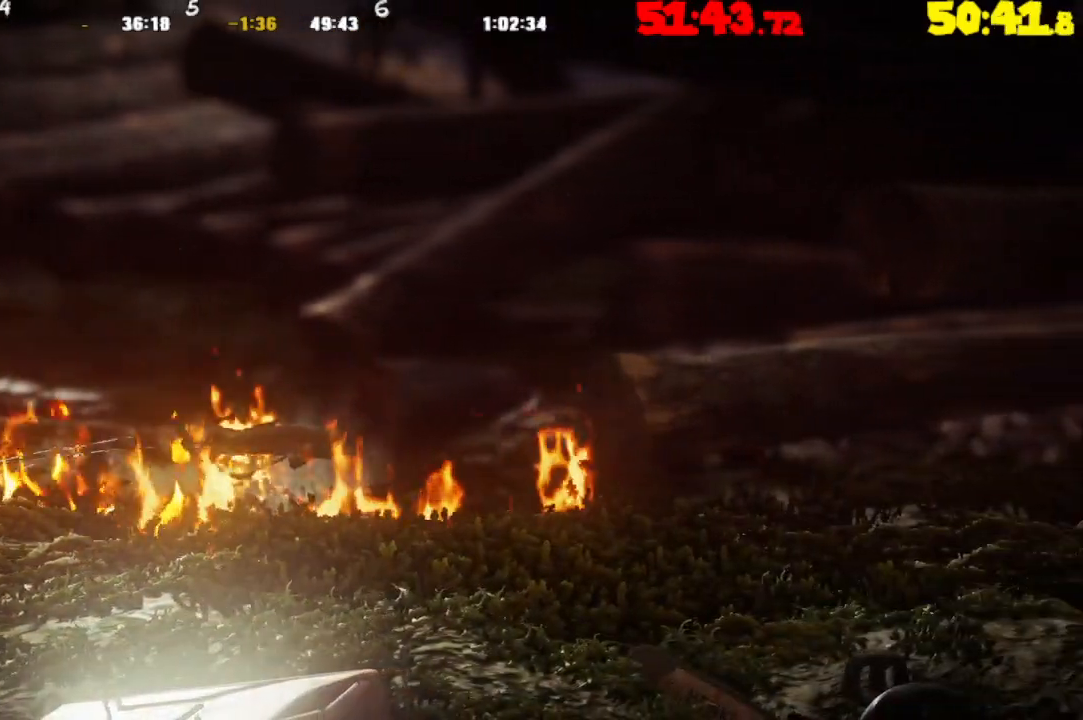
{"buttons": [], "left_stick": "right", "right_stick": "center", "events": []}
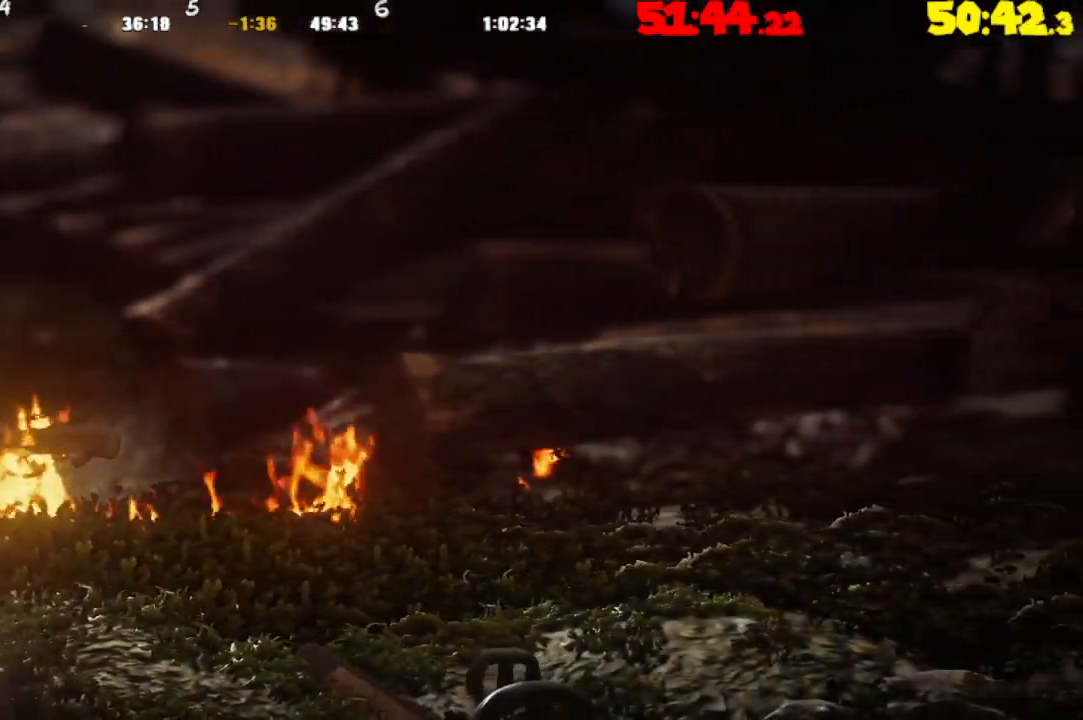
{"buttons": [], "left_stick": "right", "right_stick": "center", "events": []}
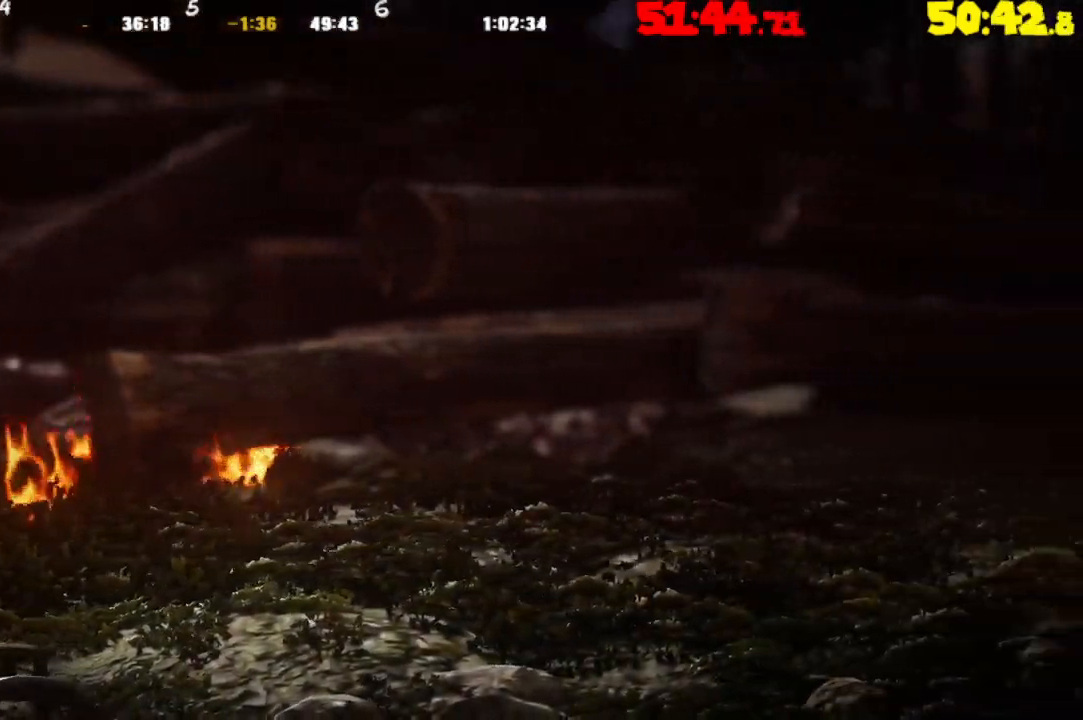
{"buttons": [], "left_stick": "right", "right_stick": "center", "events": []}
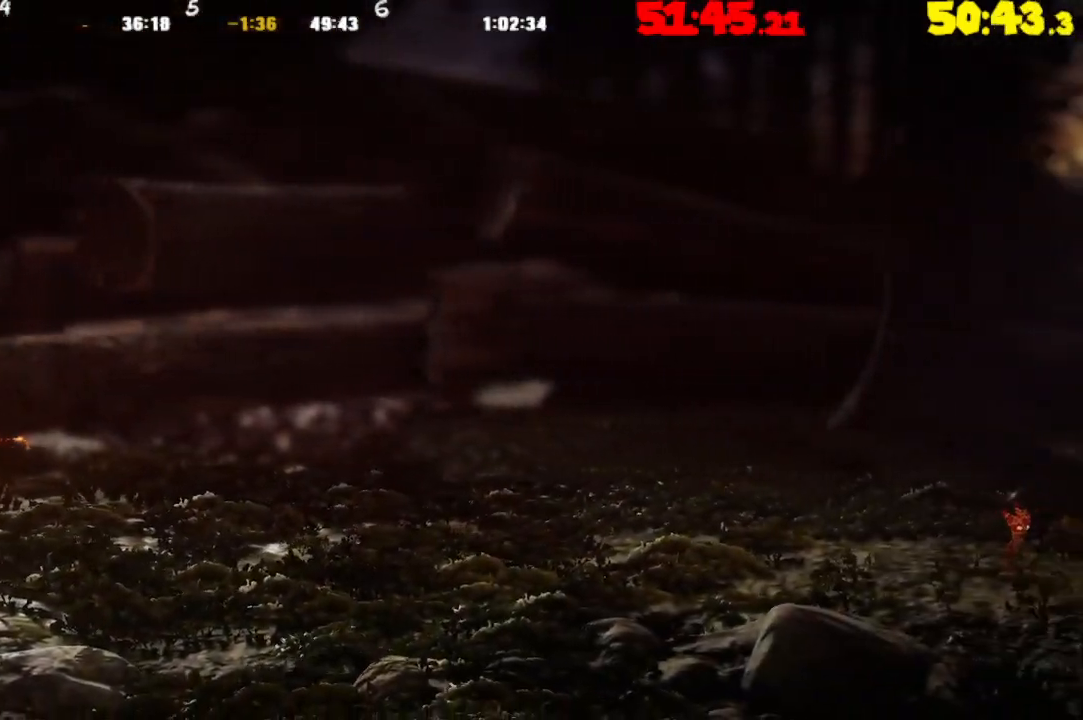
{"buttons": [], "left_stick": "right", "right_stick": "center", "events": []}
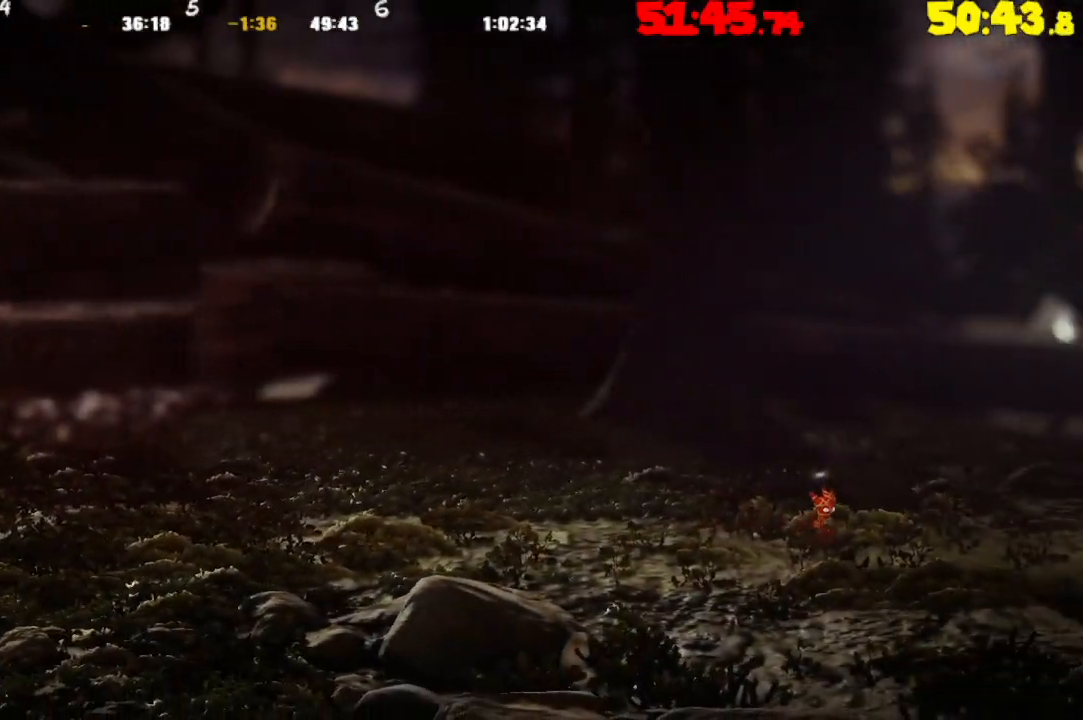
{"buttons": [], "left_stick": "right", "right_stick": "center", "events": []}
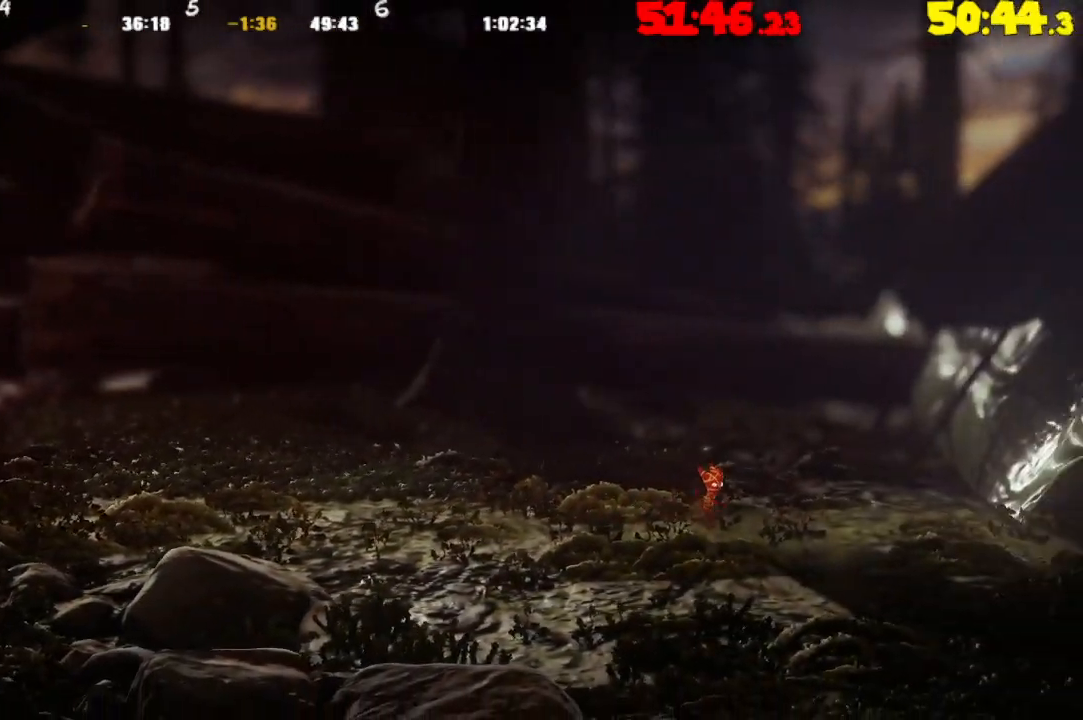
{"buttons": ["CROSS"], "left_stick": "right", "right_stick": "center", "events": [[233, "CROSS", "down"]]}
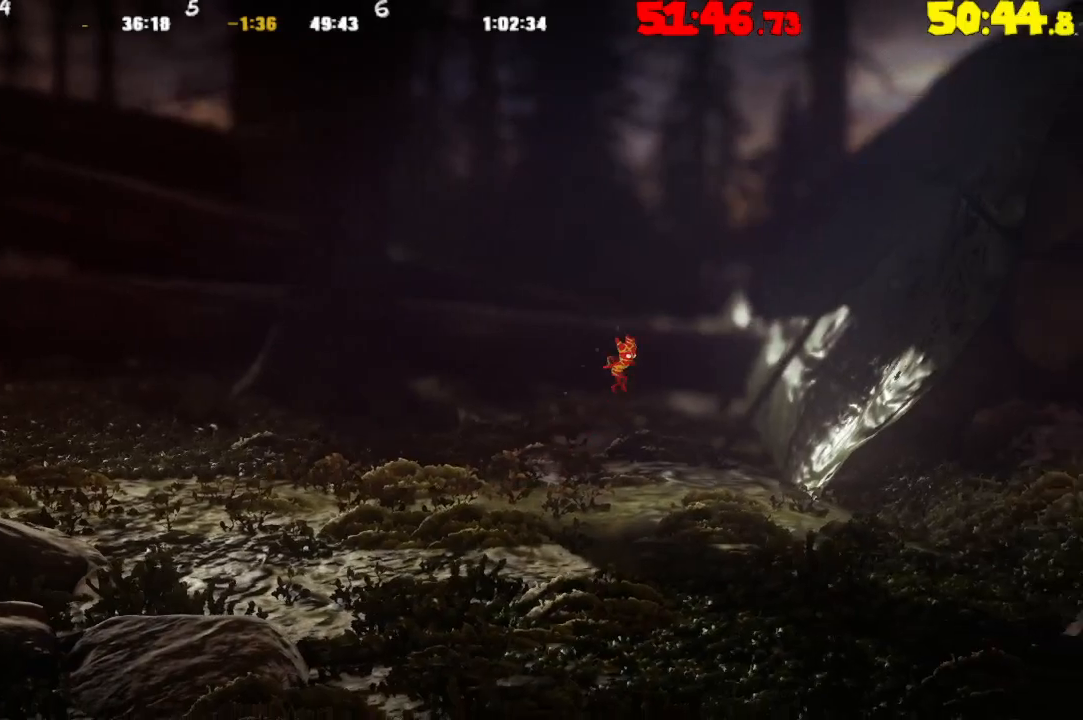
{"buttons": [], "left_stick": "right", "right_stick": "center", "events": [[233, "CROSS", "up"]]}
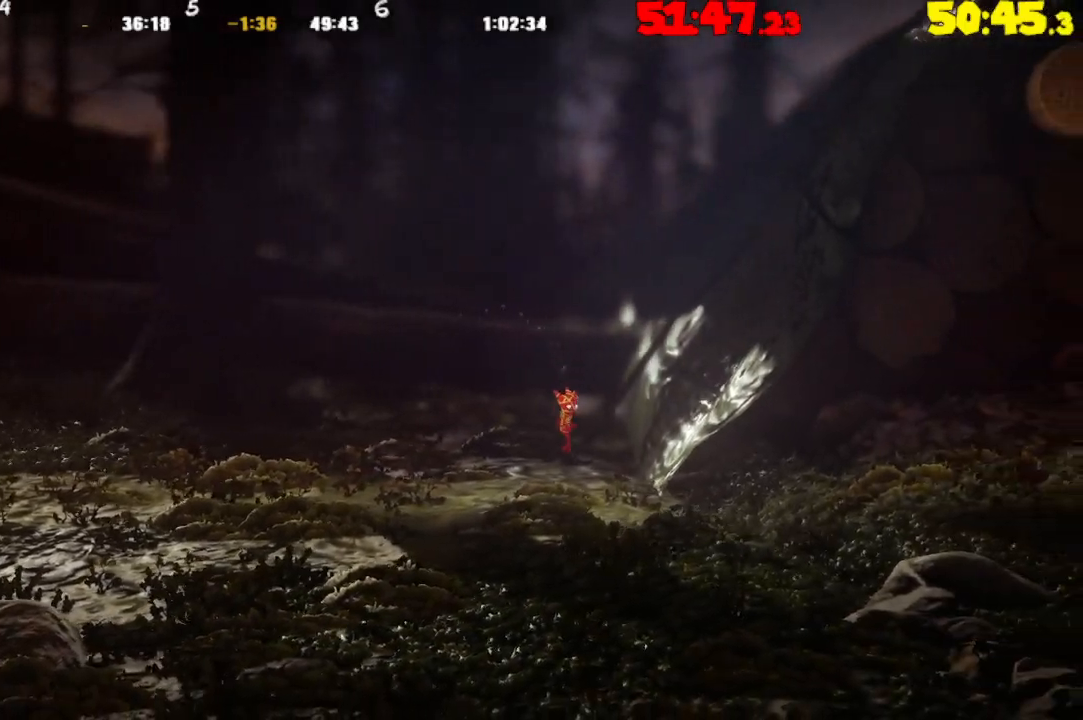
{"buttons": [], "left_stick": "right", "right_stick": "center", "events": []}
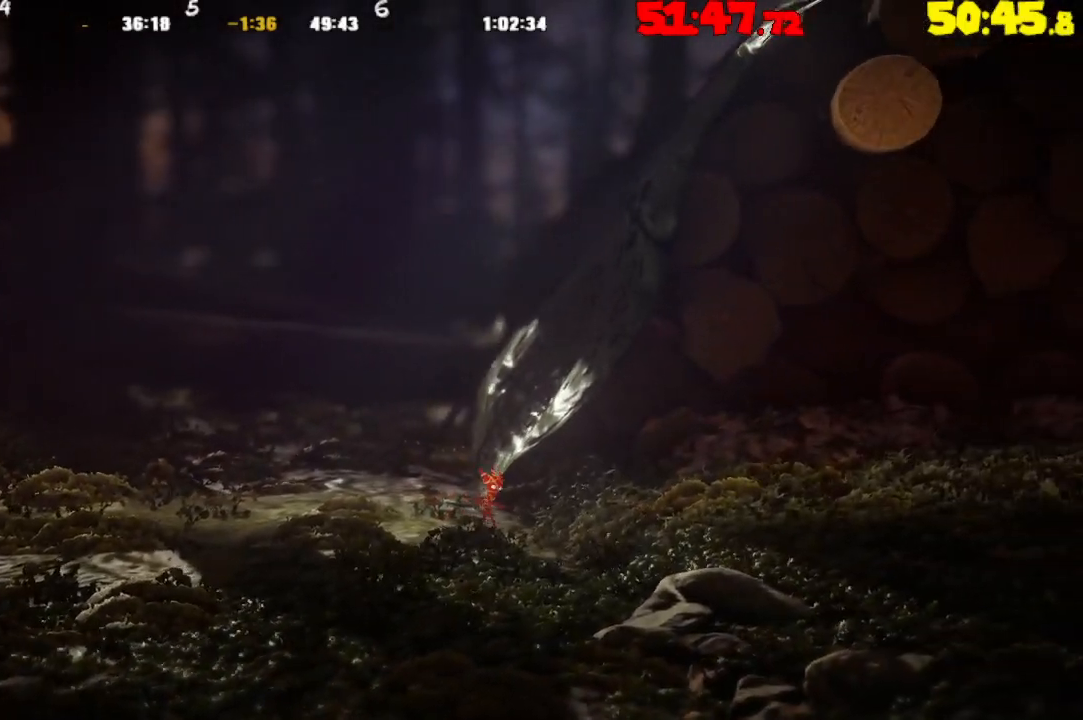
{"buttons": ["CROSS"], "left_stick": "right", "right_stick": "center", "events": [[233, "CROSS", "down"]]}
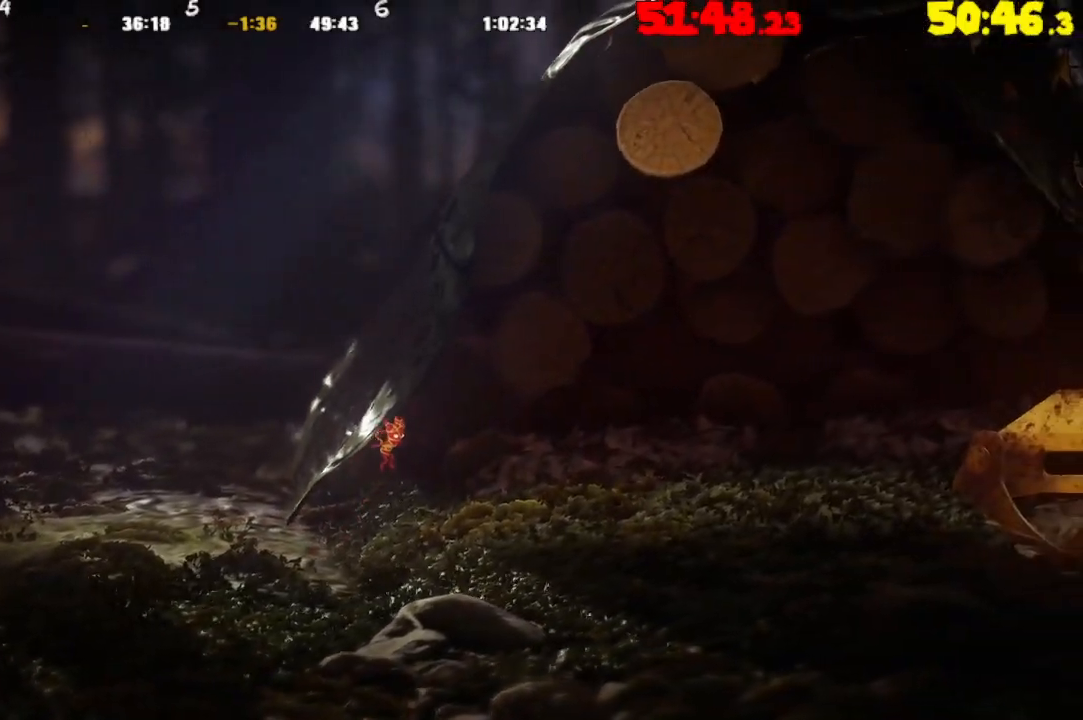
{"buttons": ["CROSS"], "left_stick": "right", "right_stick": "center", "events": [[117, "CROSS", "up"], [467, "CROSS", "down"]]}
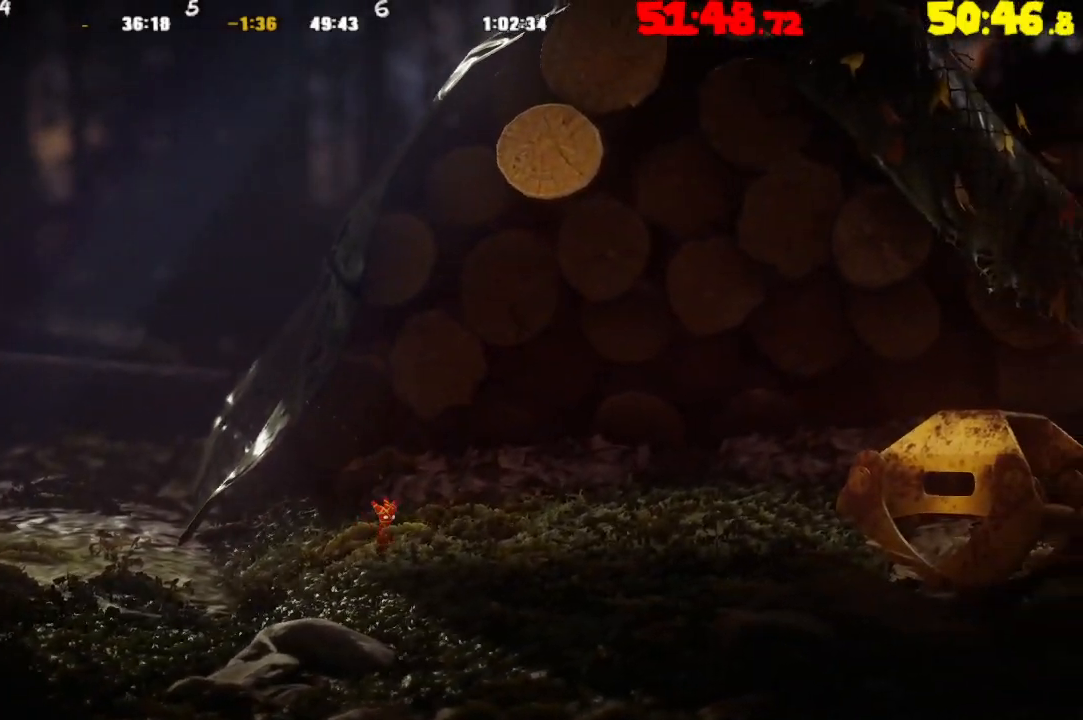
{"buttons": ["CROSS"], "left_stick": "right", "right_stick": "center", "events": [[50, "CROSS", "up"], [483, "CROSS", "down"]]}
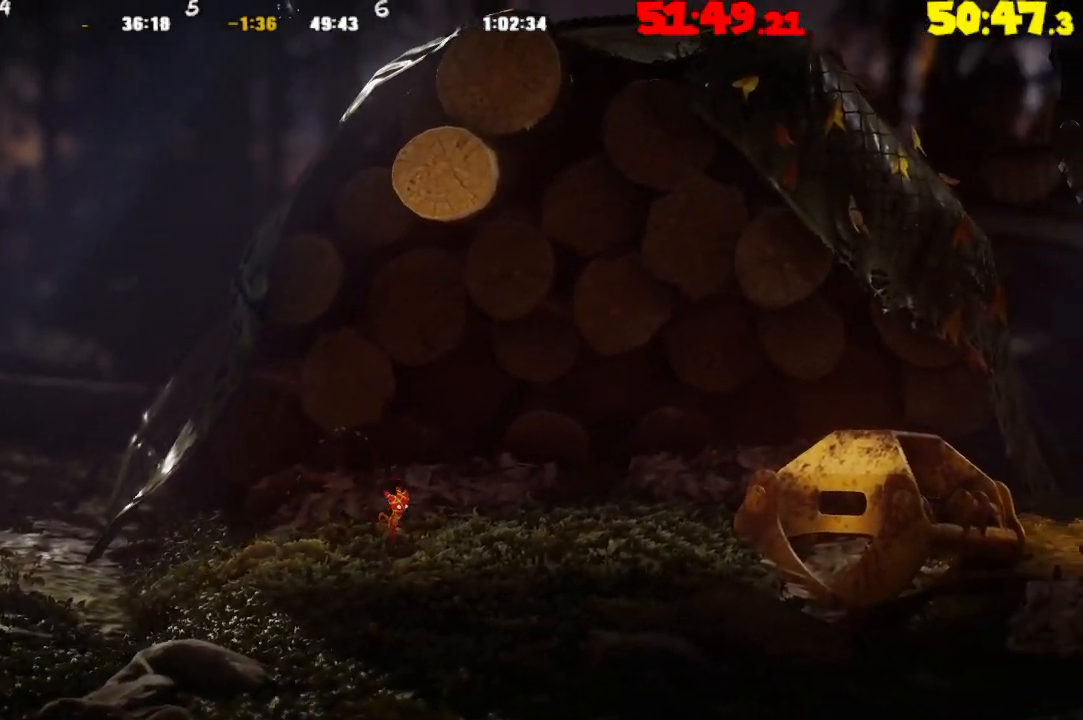
{"buttons": [], "left_stick": "right", "right_stick": "center", "events": [[350, "CROSS", "up"]]}
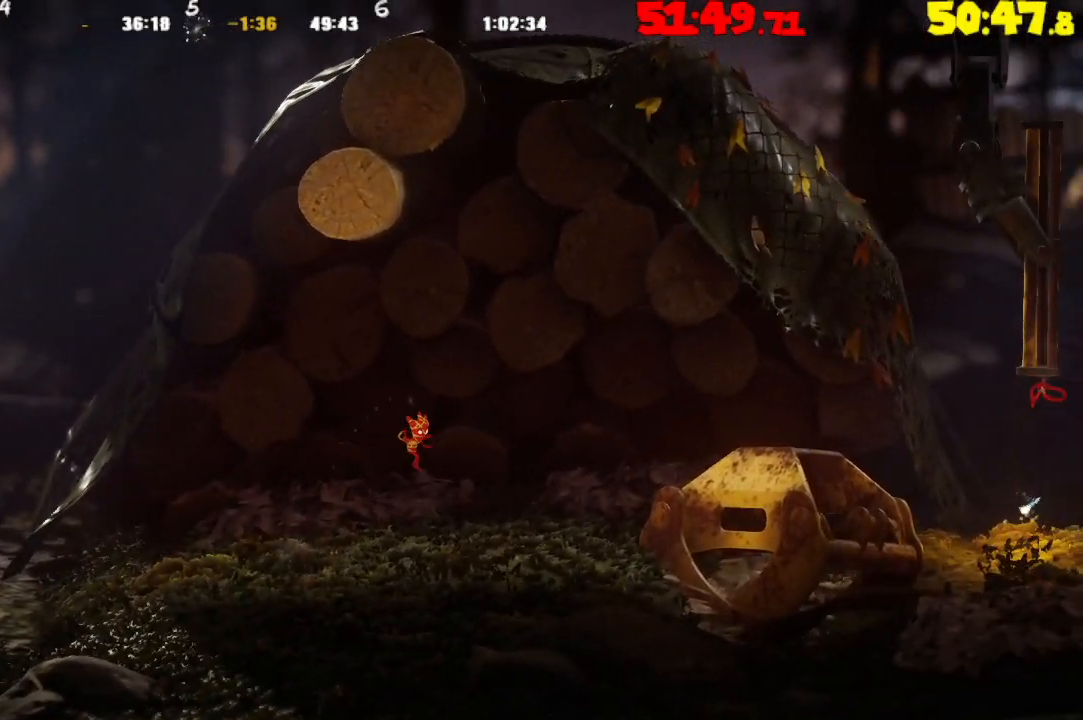
{"buttons": [], "left_stick": "right", "right_stick": "center", "events": []}
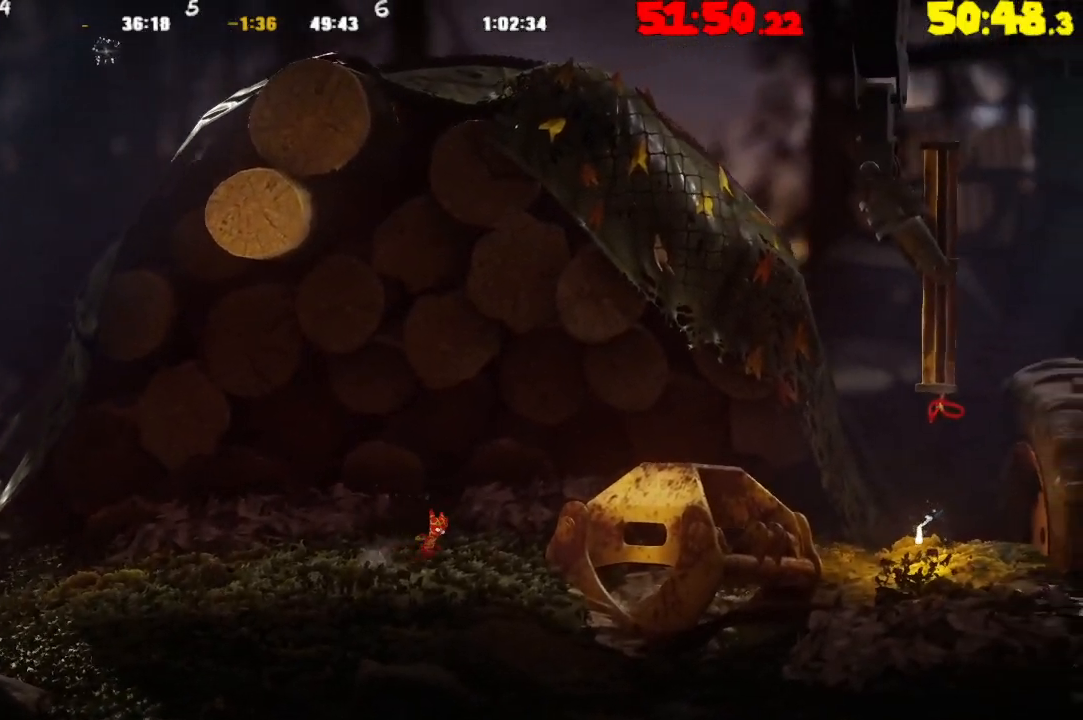
{"buttons": ["CROSS"], "left_stick": "right", "right_stick": "center", "events": [[317, "CROSS", "down"]]}
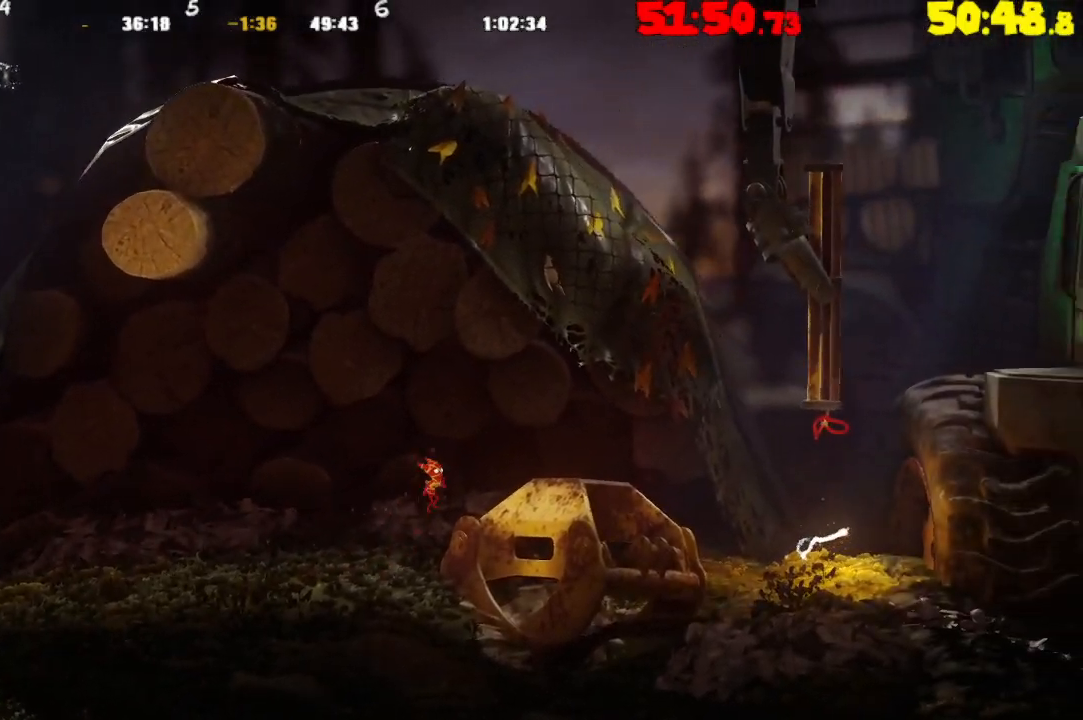
{"buttons": [], "left_stick": "right", "right_stick": "center", "events": [[400, "CROSS", "up"]]}
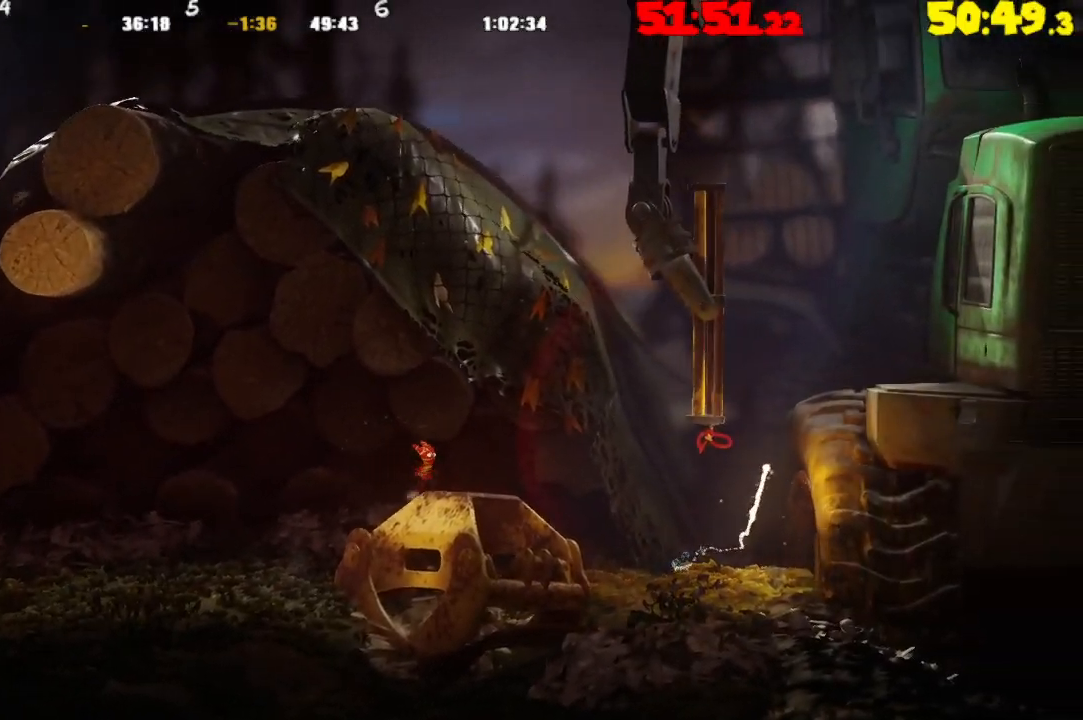
{"buttons": [], "left_stick": "right", "right_stick": "center", "events": [[67, "CROSS", "down"], [317, "CROSS", "up"], [350, "TRIANGLE", "down"], [483, "TRIANGLE", "up"]]}
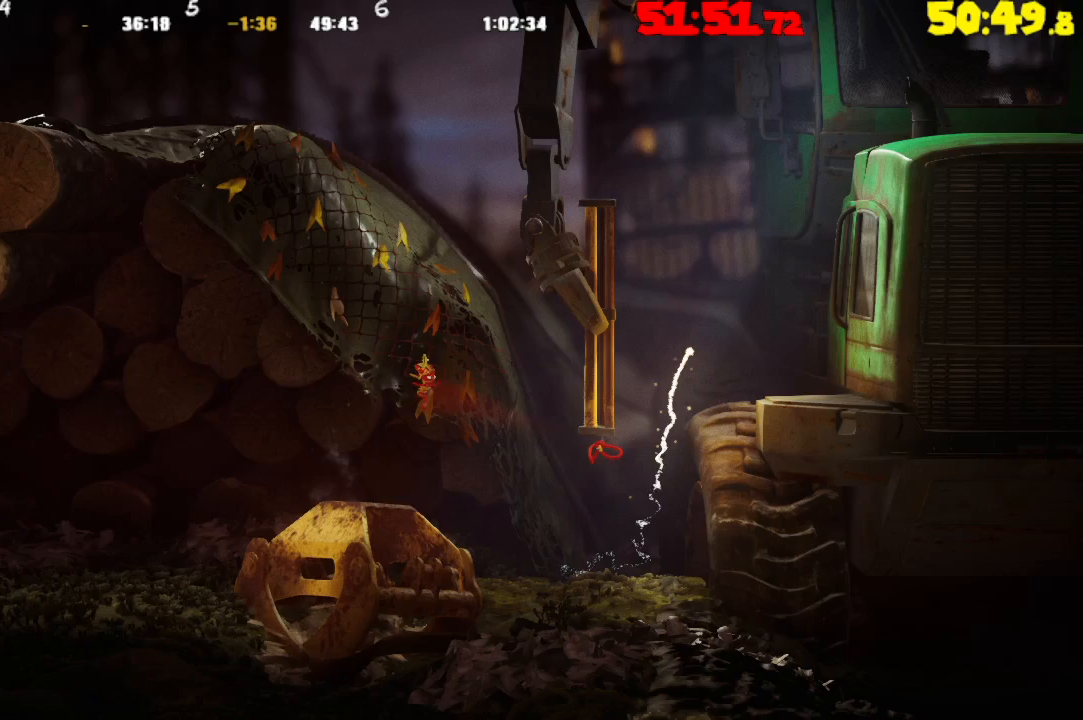
{"buttons": [], "left_stick": "right", "right_stick": "center", "events": [[100, "CROSS", "down"], [200, "CROSS", "up"], [333, "TRIANGLE", "down"], [417, "TRIANGLE", "up"]]}
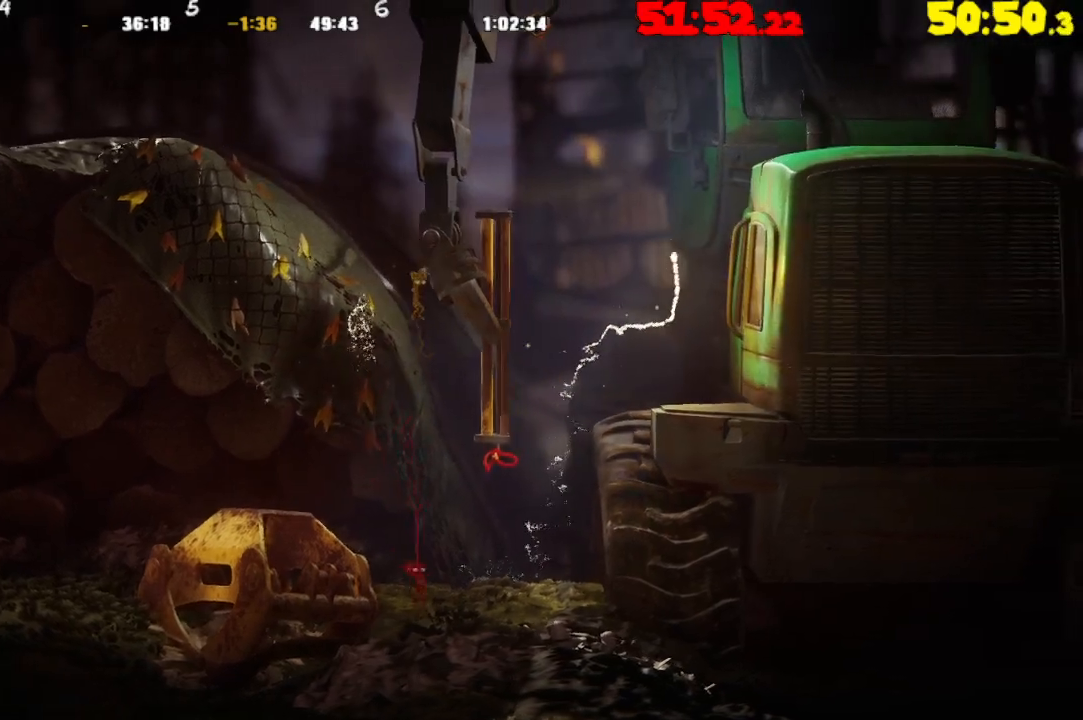
{"buttons": [], "left_stick": "up", "right_stick": "center", "events": [[267, "left_stick", "center"], [467, "left_stick", "up"]]}
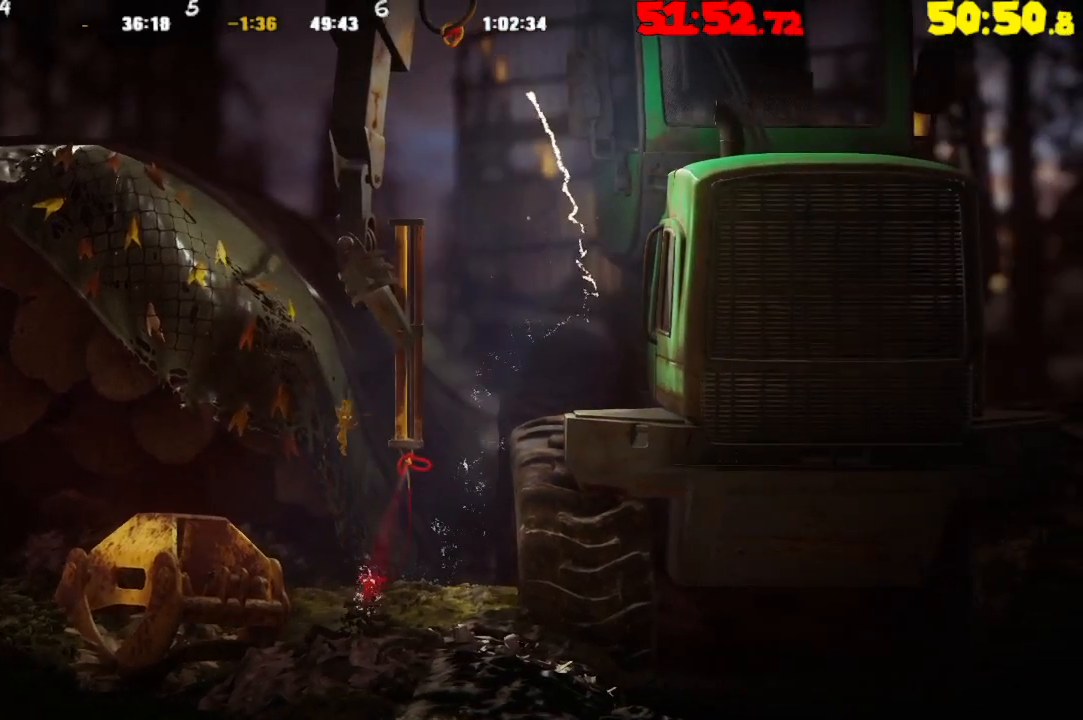
{"buttons": [], "left_stick": "up-left", "right_stick": "center", "events": [[100, "CROSS", "down"], [183, "left_stick", "up-left"], [283, "CROSS", "up"]]}
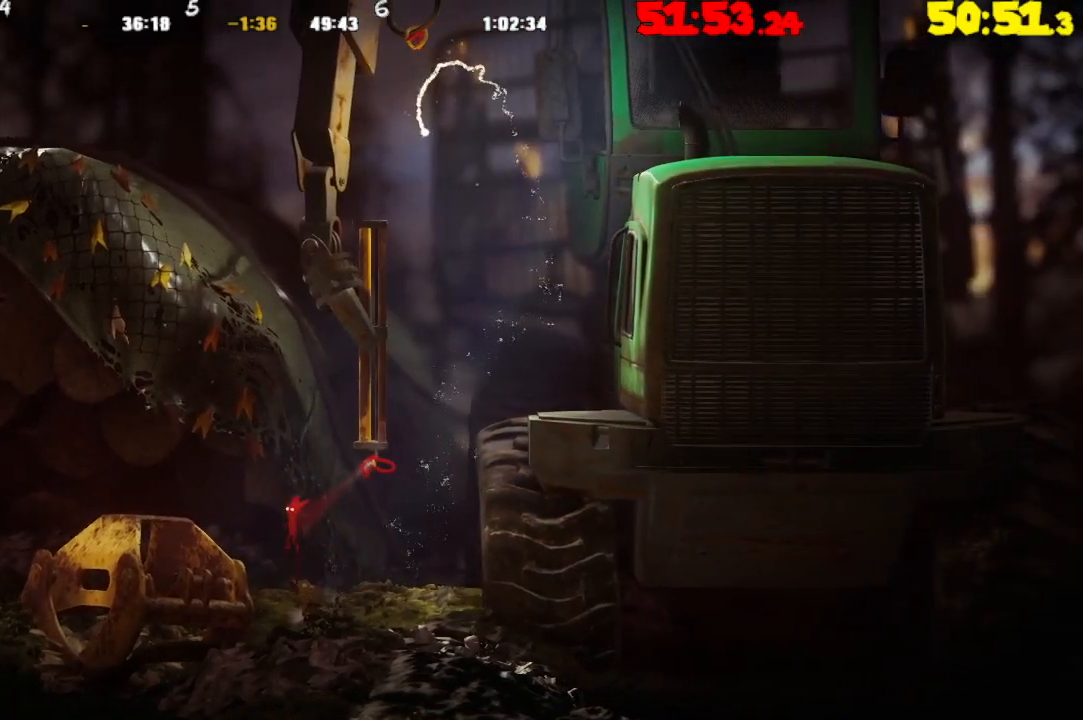
{"buttons": ["CROSS"], "left_stick": "up-left", "right_stick": "center", "events": [[183, "left_stick", "right"], [267, "left_stick", "center"], [317, "left_stick", "up-left"], [350, "CROSS", "down"]]}
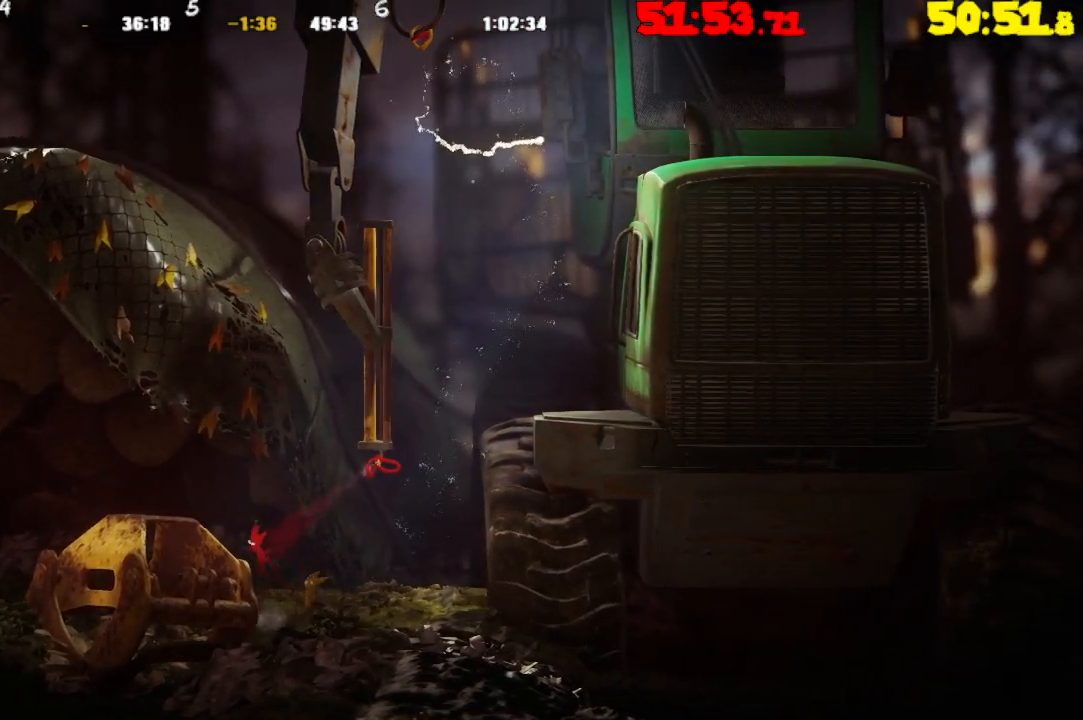
{"buttons": ["CROSS"], "left_stick": "center", "right_stick": "center", "events": [[283, "CROSS", "up"], [450, "CROSS", "down"], [467, "left_stick", "center"]]}
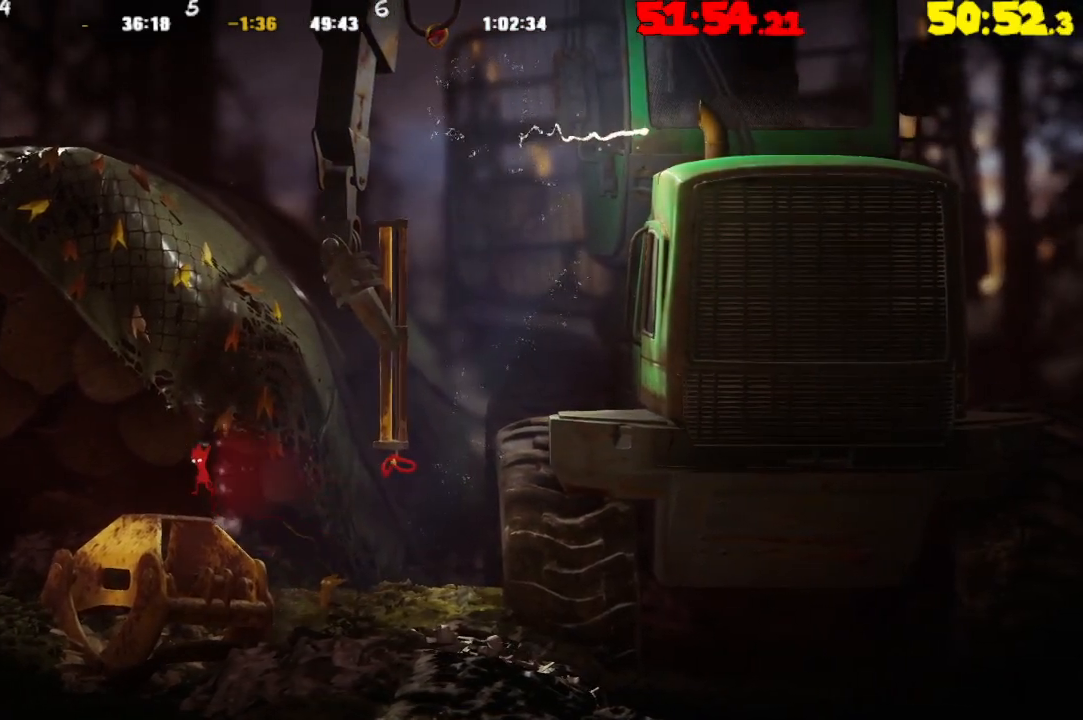
{"buttons": [], "left_stick": "up-left", "right_stick": "center", "events": [[100, "left_stick", "right"], [133, "CROSS", "up"], [200, "R2", "down"], [283, "R2", "up"], [417, "left_stick", "up-left"]]}